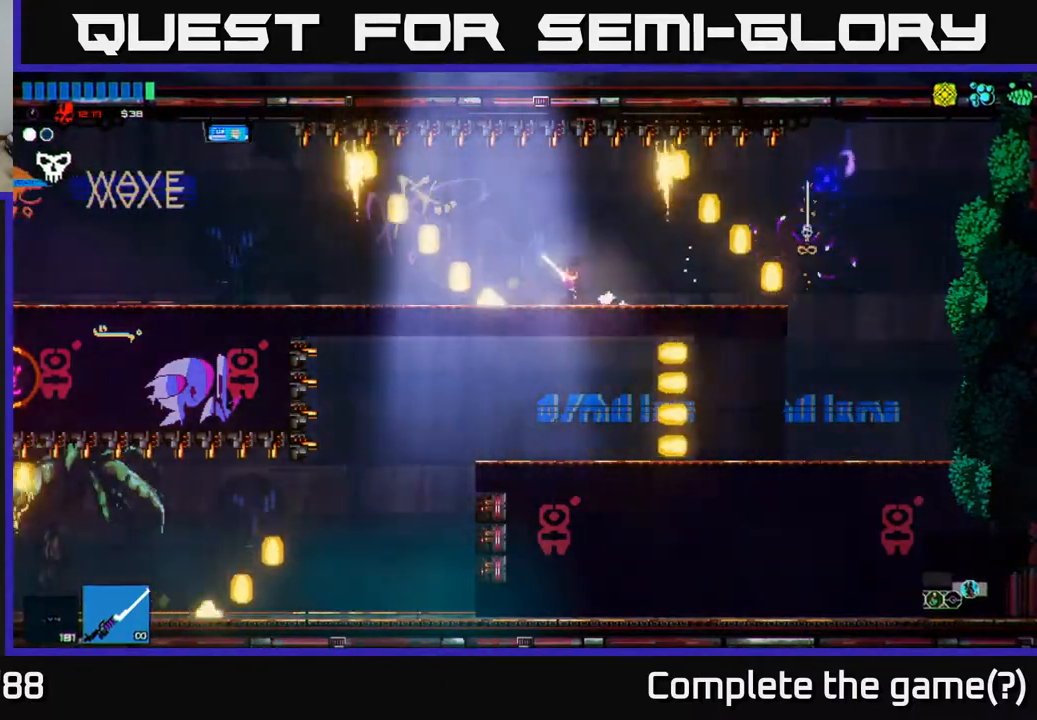
Gameplay with a controller (Xbox layout); each line is a JSON object with the inputs held at the frame after it. "events" lists button and stick changes between this image and that frame as [ms after this image, input, new state], when the widget could be followed in between.
{"buttons": [], "left_stick": "left", "right_stick": "left", "events": [[333, "right_stick", "left"]]}
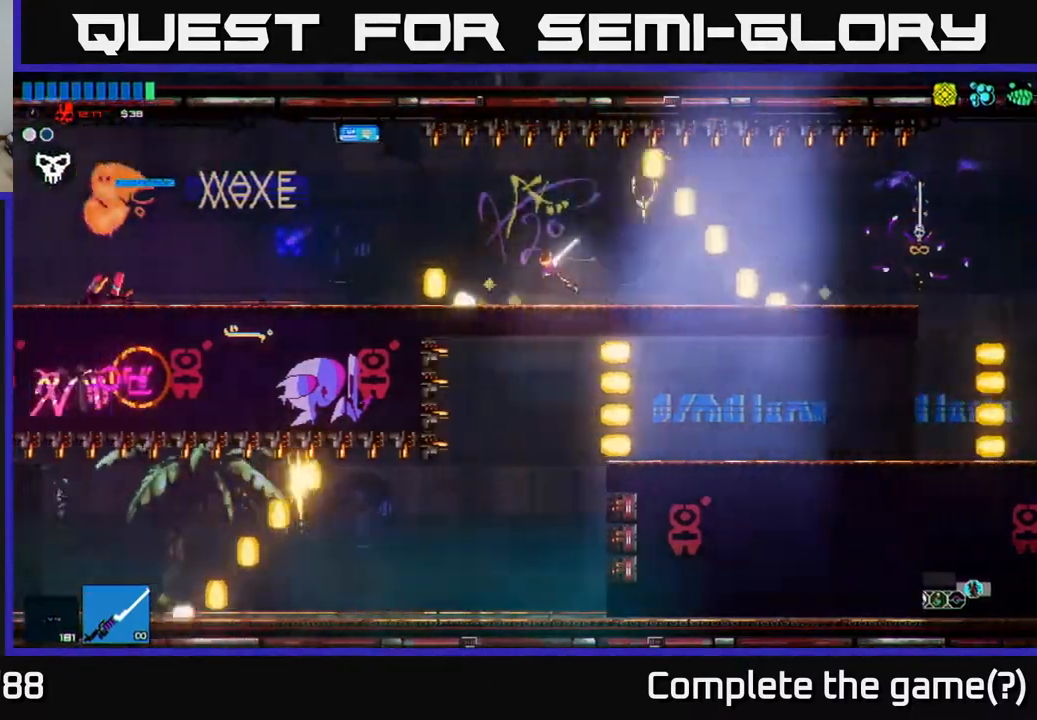
{"buttons": [], "left_stick": "left", "right_stick": "left", "events": []}
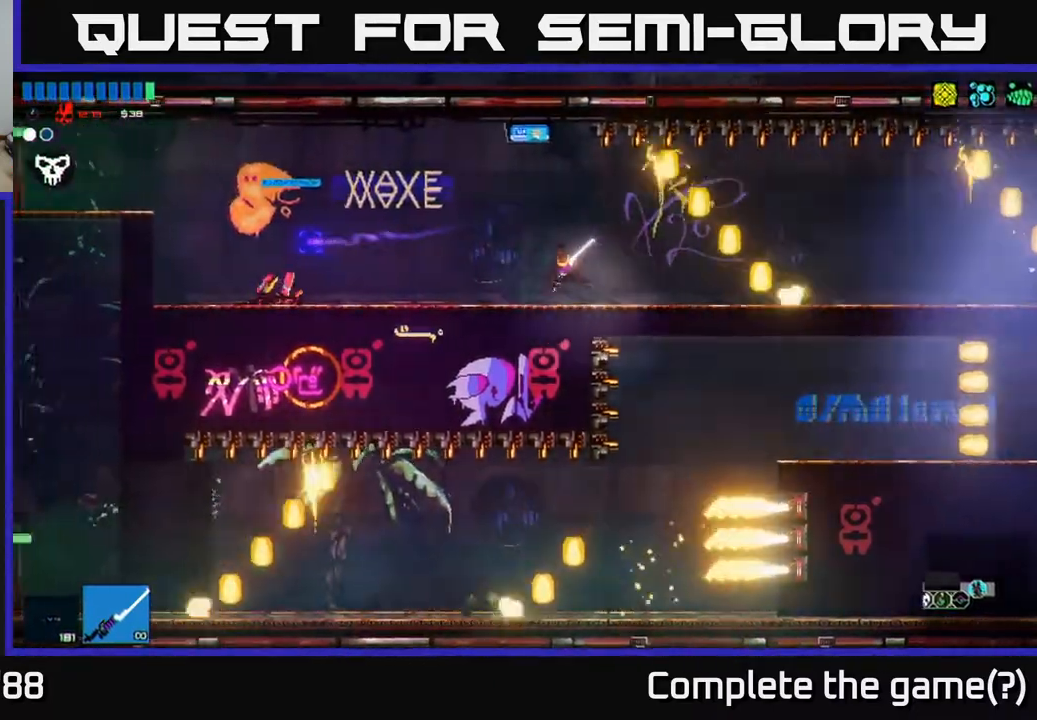
{"buttons": [], "left_stick": "left", "right_stick": "up-left", "events": [[350, "right_stick", "up-left"]]}
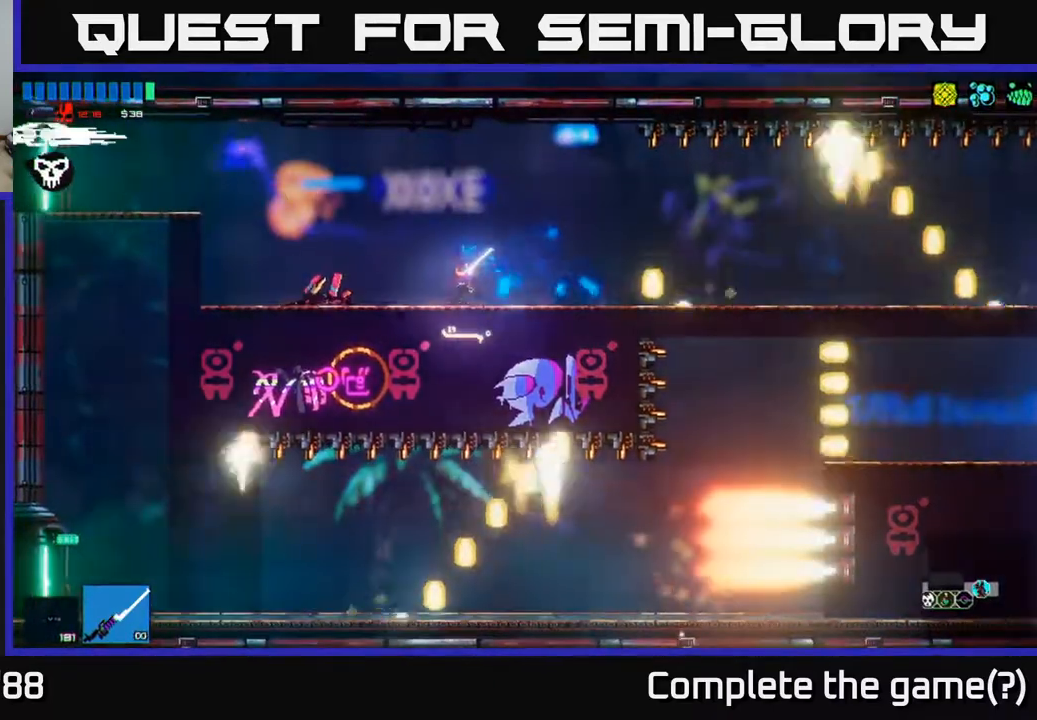
{"buttons": [], "left_stick": "center", "right_stick": "center", "events": [[133, "right_stick", "center"], [500, "left_stick", "center"]]}
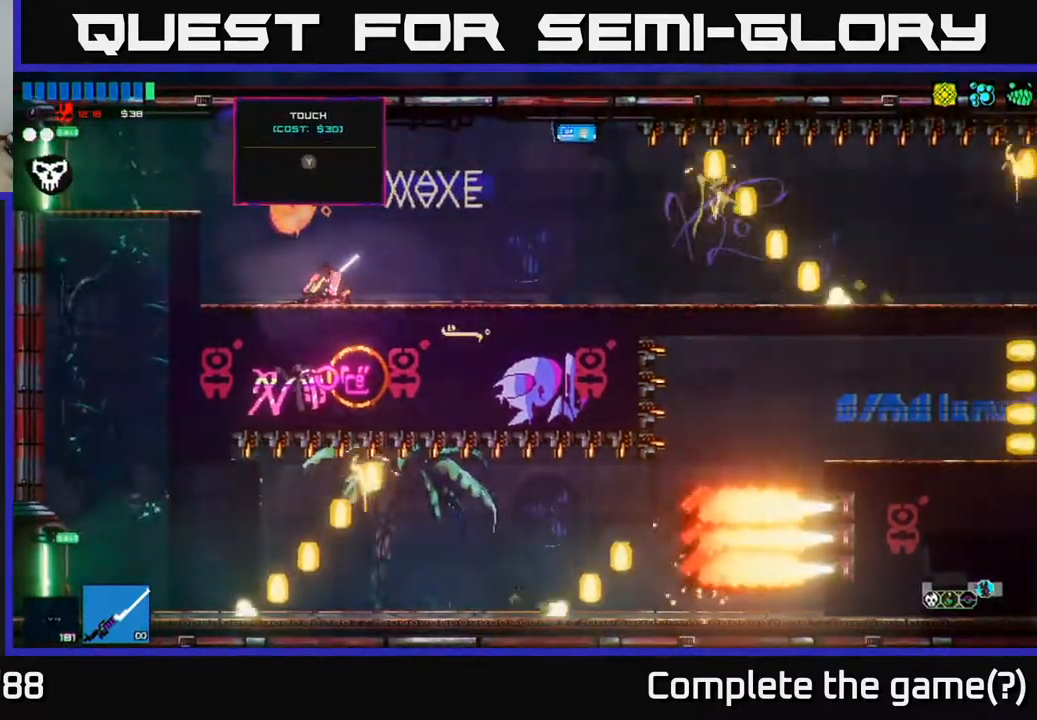
{"buttons": [], "left_stick": "center", "right_stick": "center", "events": [[50, "Y", "down"], [167, "Y", "up"]]}
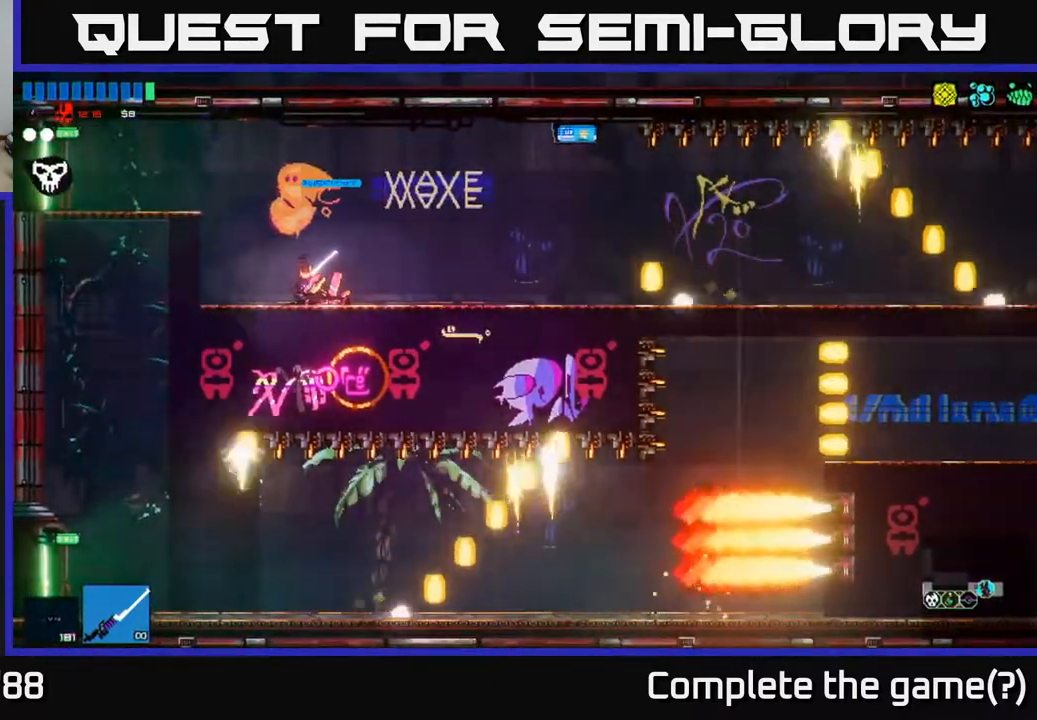
{"buttons": [], "left_stick": "center", "right_stick": "center", "events": [[150, "left_stick", "left"], [233, "left_stick", "center"], [283, "left_stick", "right"], [433, "left_stick", "center"]]}
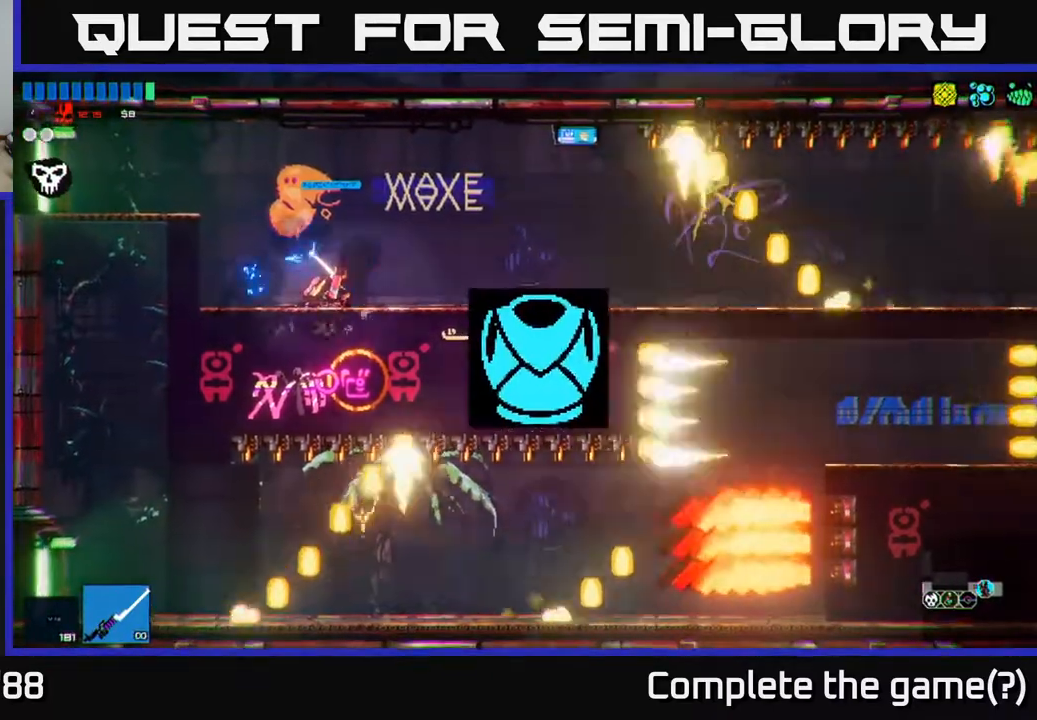
{"buttons": [], "left_stick": "center", "right_stick": "center", "events": []}
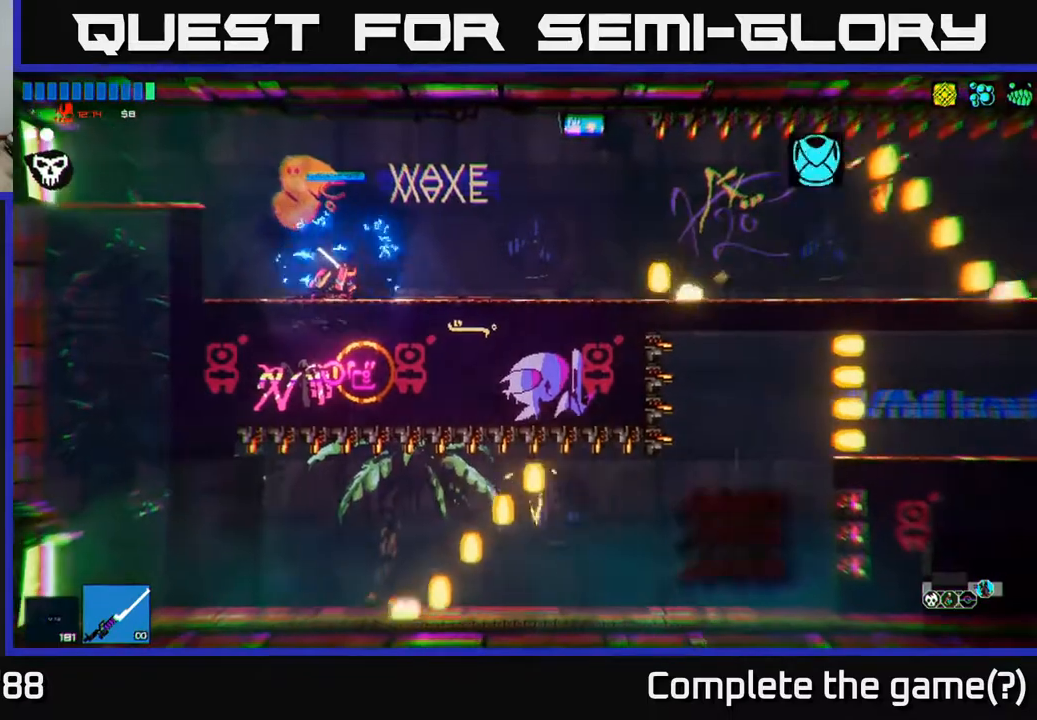
{"buttons": [], "left_stick": "center", "right_stick": "center", "events": []}
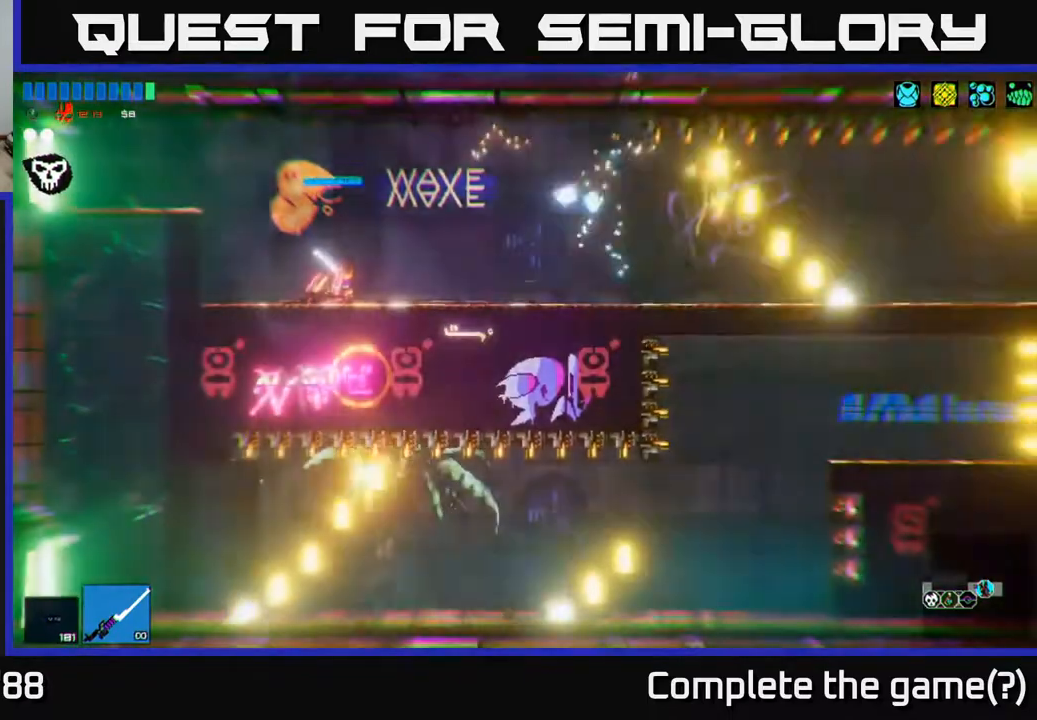
{"buttons": [], "left_stick": "left", "right_stick": "right", "events": [[67, "right_stick", "right"], [483, "left_stick", "left"]]}
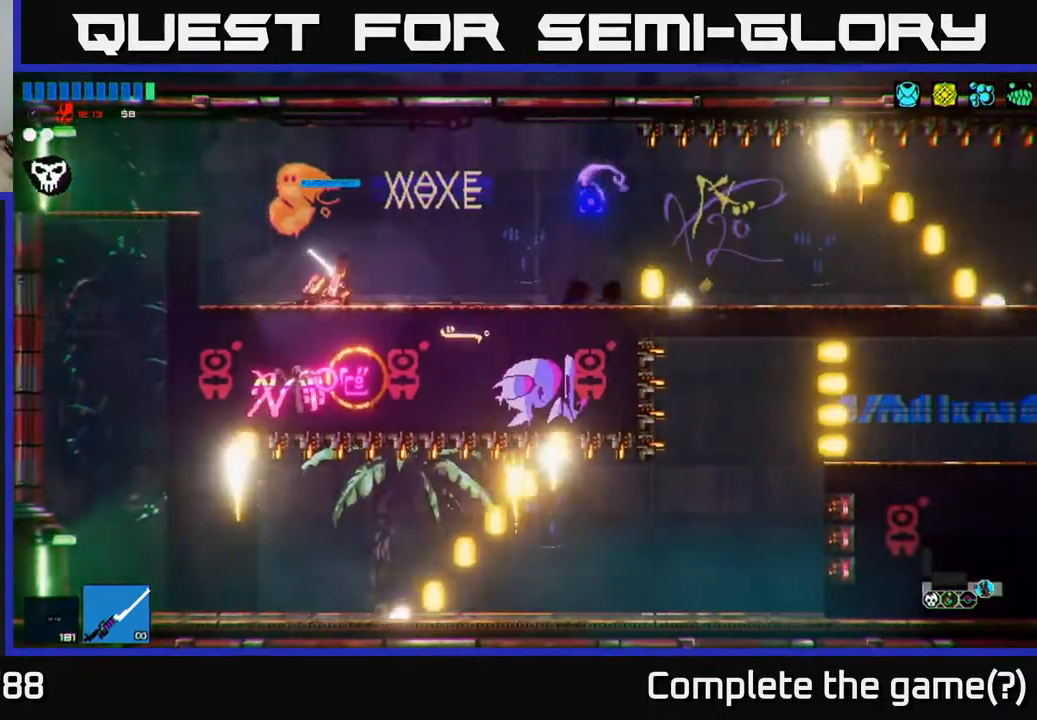
{"buttons": [], "left_stick": "left", "right_stick": "right", "events": [[67, "A", "down"], [283, "A", "up"]]}
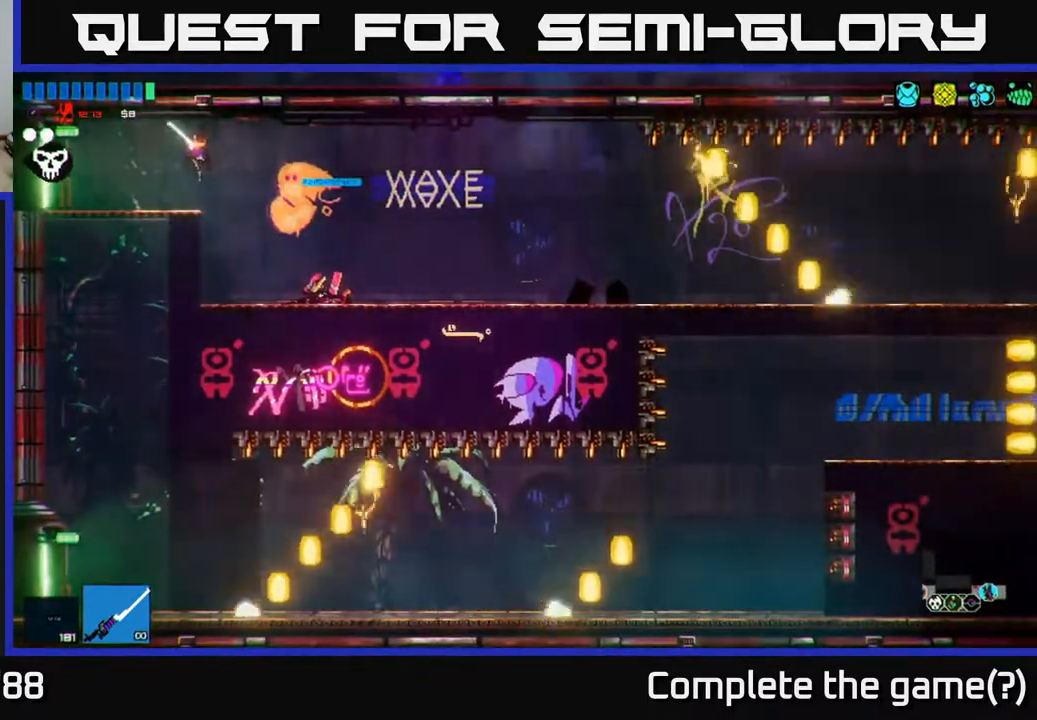
{"buttons": [], "left_stick": "left", "right_stick": "left", "events": [[167, "right_stick", "left"]]}
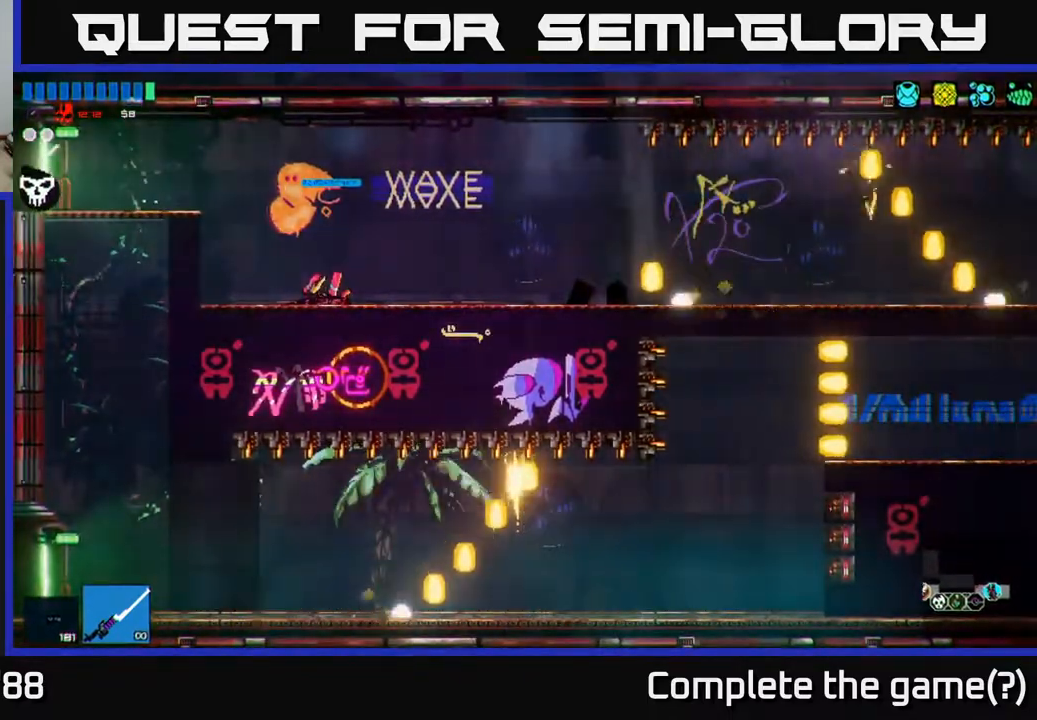
{"buttons": [], "left_stick": "left", "right_stick": "left", "events": []}
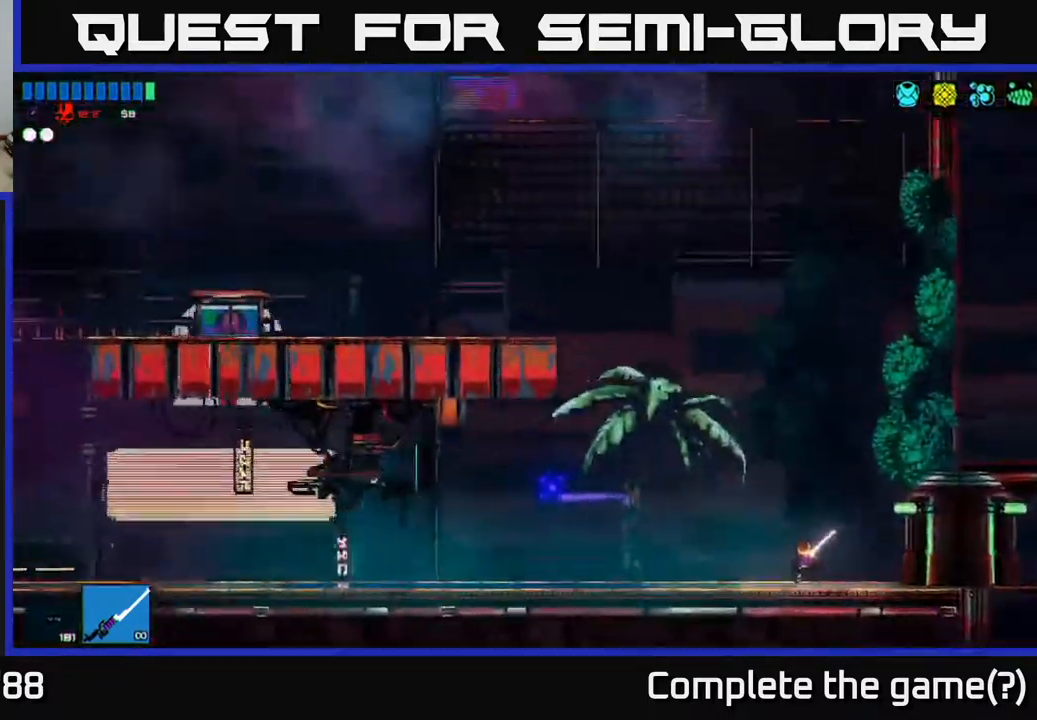
{"buttons": [], "left_stick": "left", "right_stick": "up-left", "events": [[433, "right_stick", "up-left"]]}
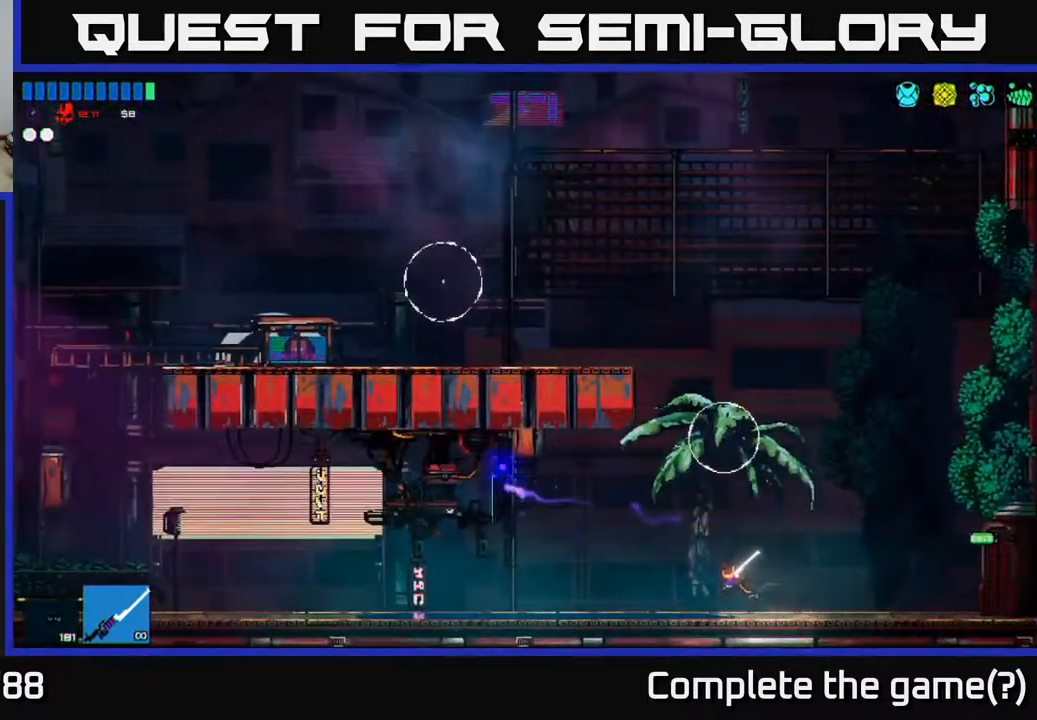
{"buttons": [], "left_stick": "center", "right_stick": "up-left", "events": [[50, "A", "down"], [83, "left_stick", "center"], [217, "A", "up"]]}
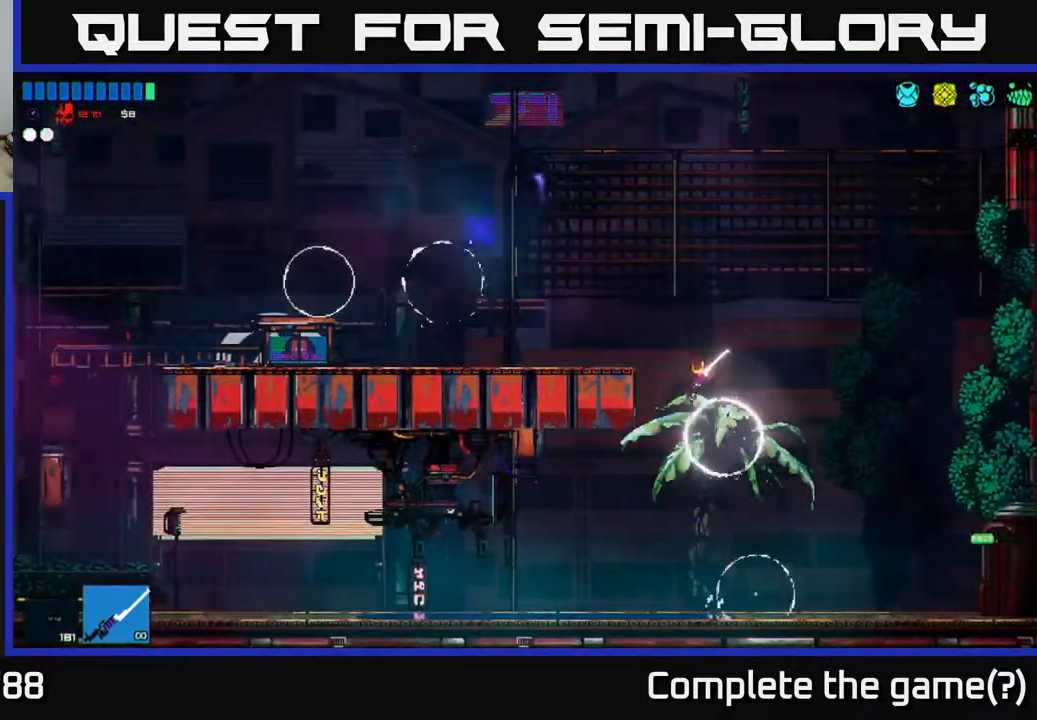
{"buttons": [], "left_stick": "center", "right_stick": "down", "events": [[67, "A", "down"], [67, "right_stick", "down"], [150, "left_stick", "up-right"], [167, "R2", "down"], [183, "A", "up"], [217, "left_stick", "center"], [317, "R2", "up"]]}
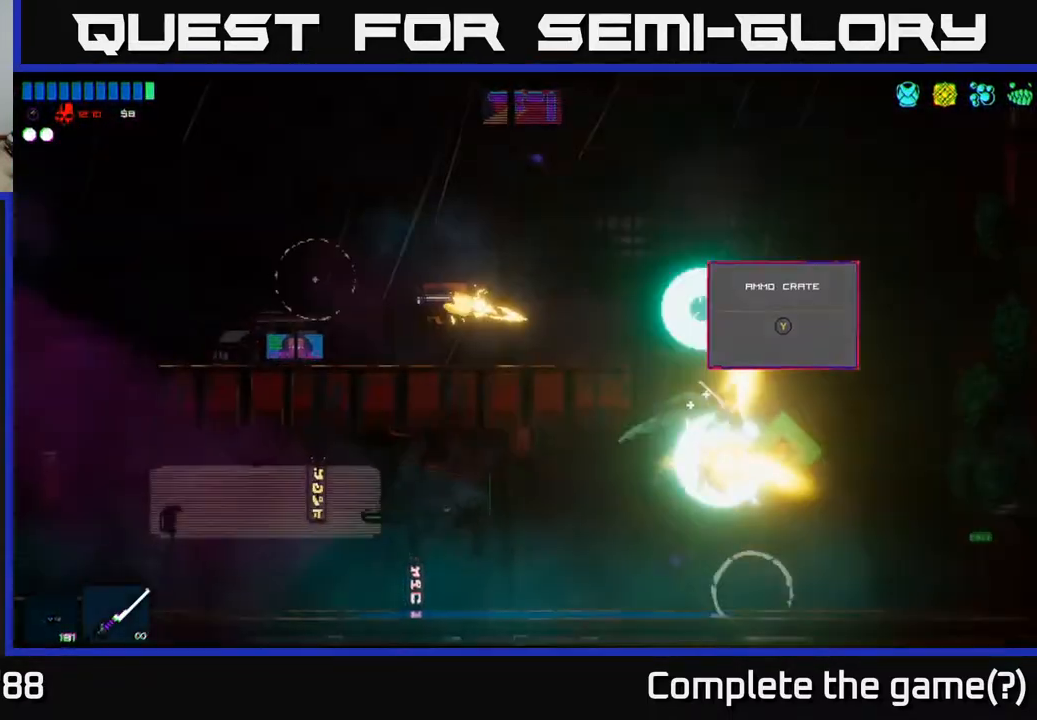
{"buttons": ["R2"], "left_stick": "center", "right_stick": "down", "events": [[67, "left_stick", "right"], [483, "R2", "down"], [483, "left_stick", "center"]]}
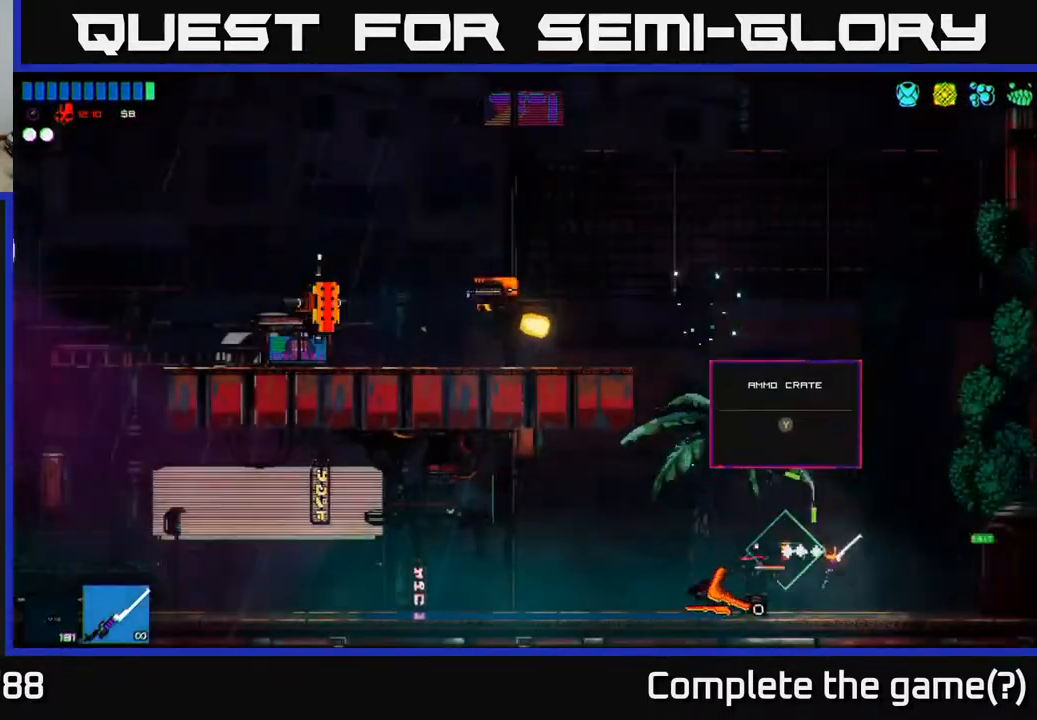
{"buttons": [], "left_stick": "left", "right_stick": "center", "events": [[117, "right_stick", "left"], [250, "R2", "up"], [400, "right_stick", "center"], [433, "left_stick", "left"]]}
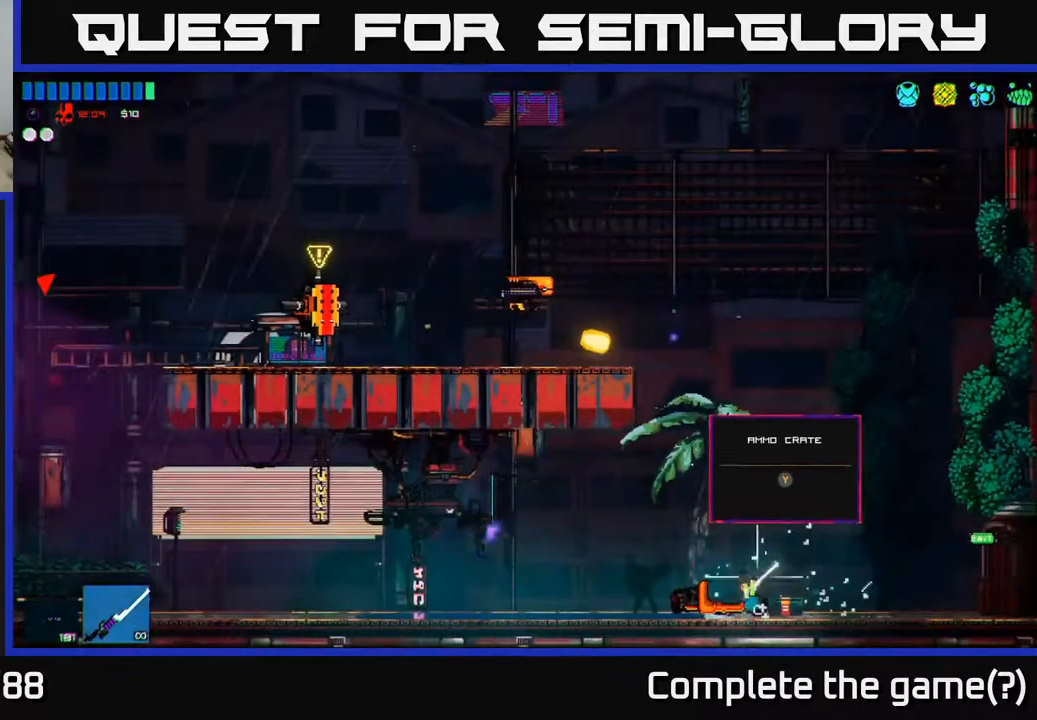
{"buttons": [], "left_stick": "center", "right_stick": "up-left", "events": [[17, "Y", "down"], [117, "Y", "up"], [183, "left_stick", "center"], [350, "left_stick", "right"], [417, "right_stick", "up-left"], [483, "left_stick", "center"]]}
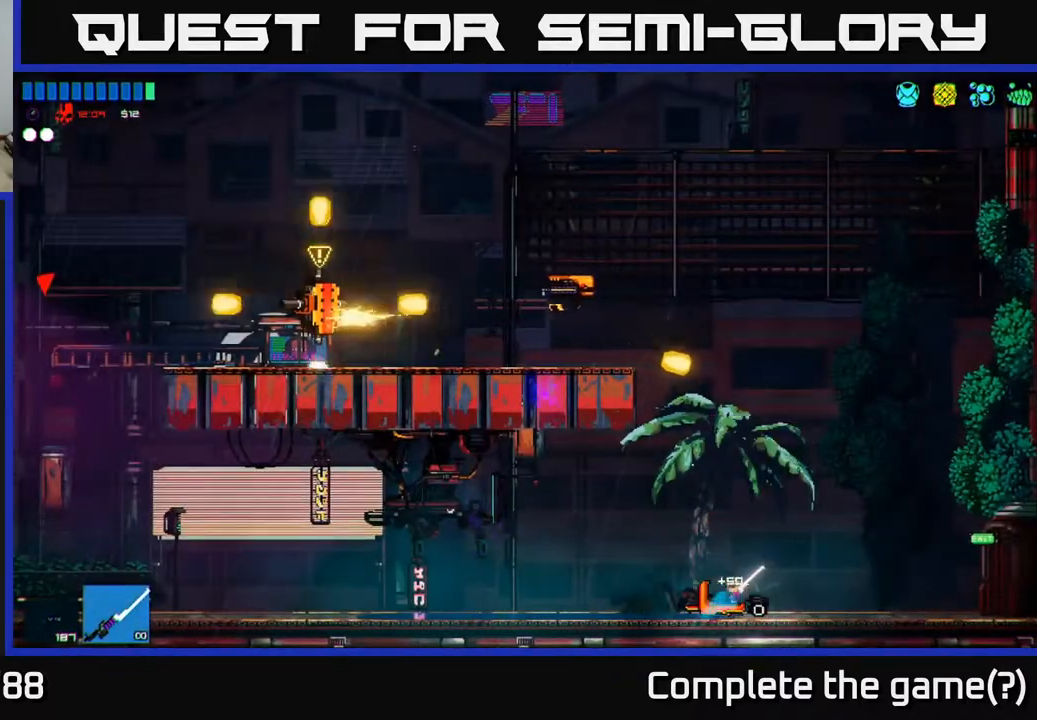
{"buttons": ["A", "R2"], "left_stick": "up-left", "right_stick": "up-left", "events": [[167, "A", "down"], [217, "left_stick", "left"], [333, "A", "up"], [367, "left_stick", "center"], [433, "A", "down"], [450, "left_stick", "up-left"], [483, "R2", "down"]]}
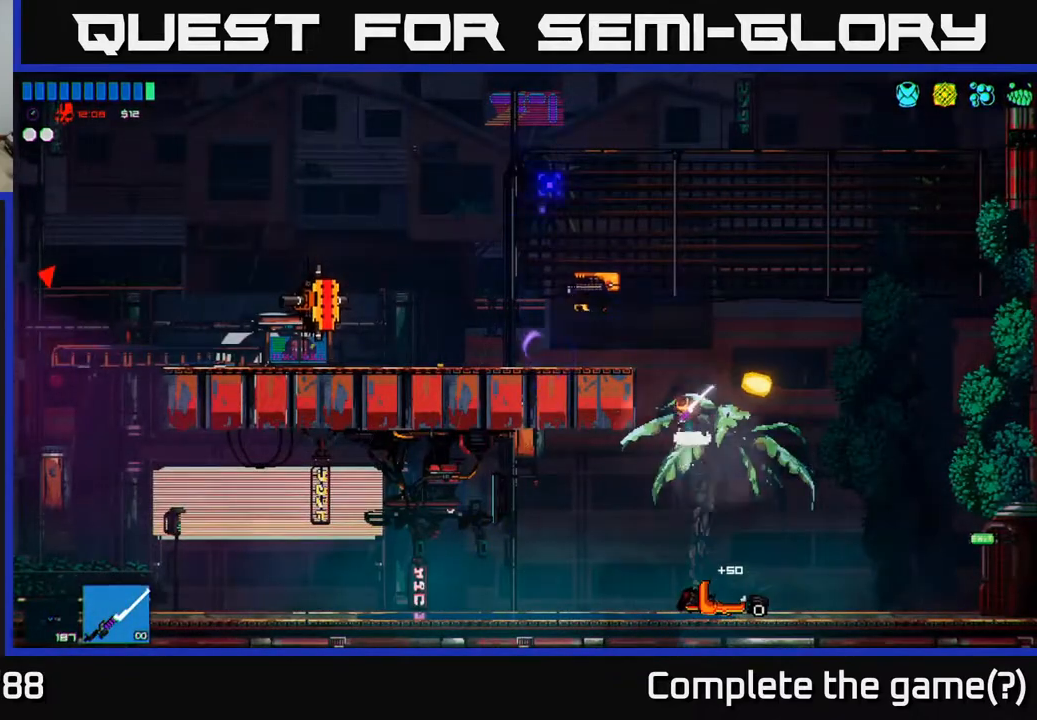
{"buttons": [], "left_stick": "up-left", "right_stick": "left", "events": [[100, "A", "up"], [217, "R2", "up"], [500, "right_stick", "left"]]}
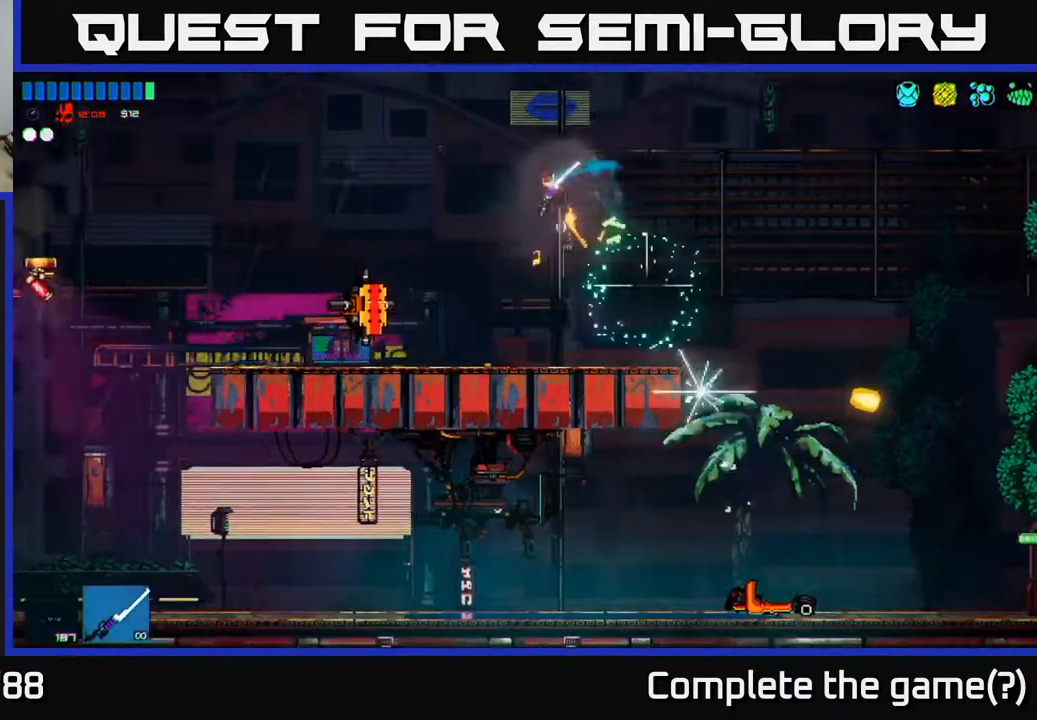
{"buttons": [], "left_stick": "up-left", "right_stick": "left", "events": [[200, "R2", "down"], [367, "R2", "up"]]}
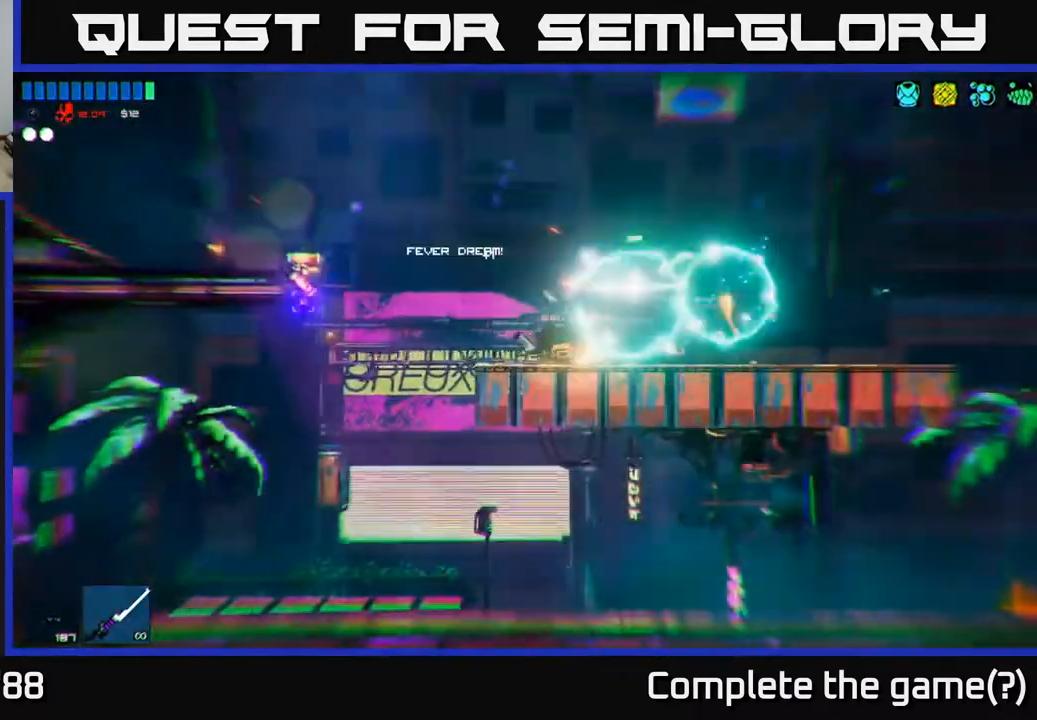
{"buttons": ["A"], "left_stick": "up-left", "right_stick": "left", "events": [[367, "A", "down"]]}
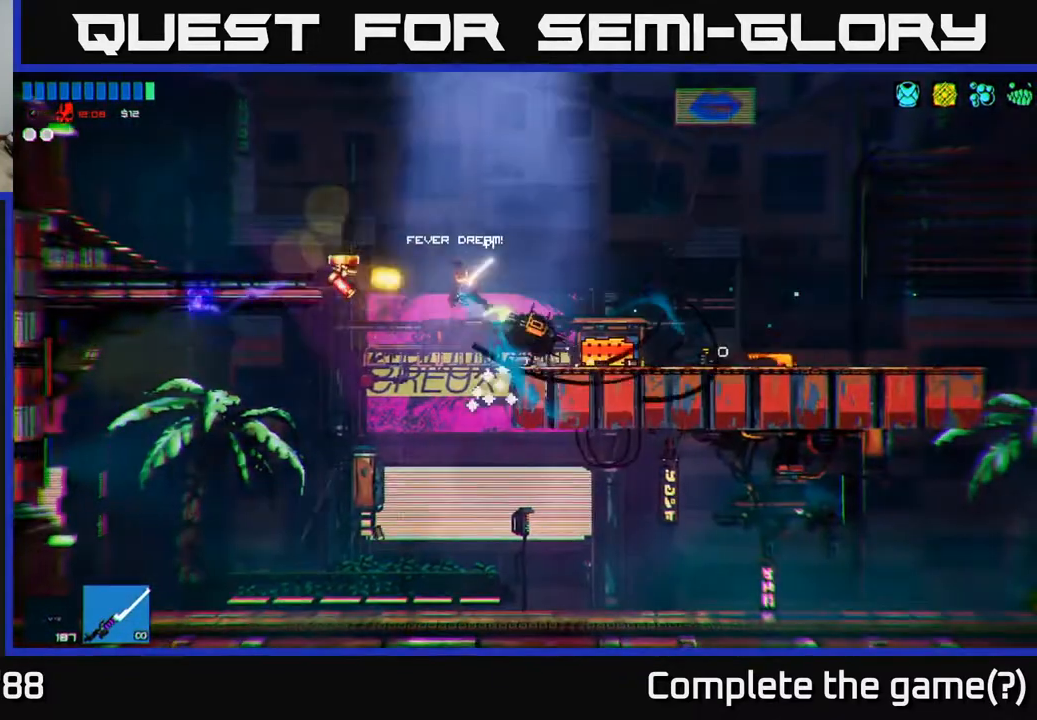
{"buttons": [], "left_stick": "up-left", "right_stick": "down-left", "events": [[17, "R2", "down"], [67, "A", "up"], [300, "R2", "up"], [350, "right_stick", "down-left"]]}
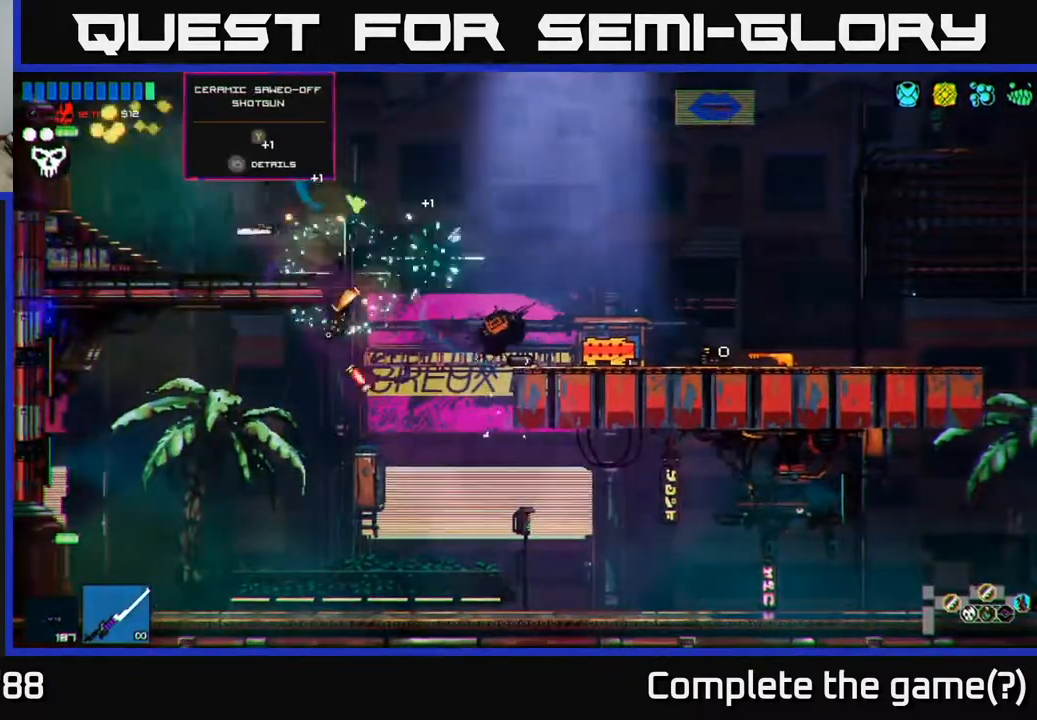
{"buttons": [], "left_stick": "center", "right_stick": "center", "events": [[150, "left_stick", "right"], [383, "left_stick", "left"], [383, "right_stick", "center"], [500, "left_stick", "center"]]}
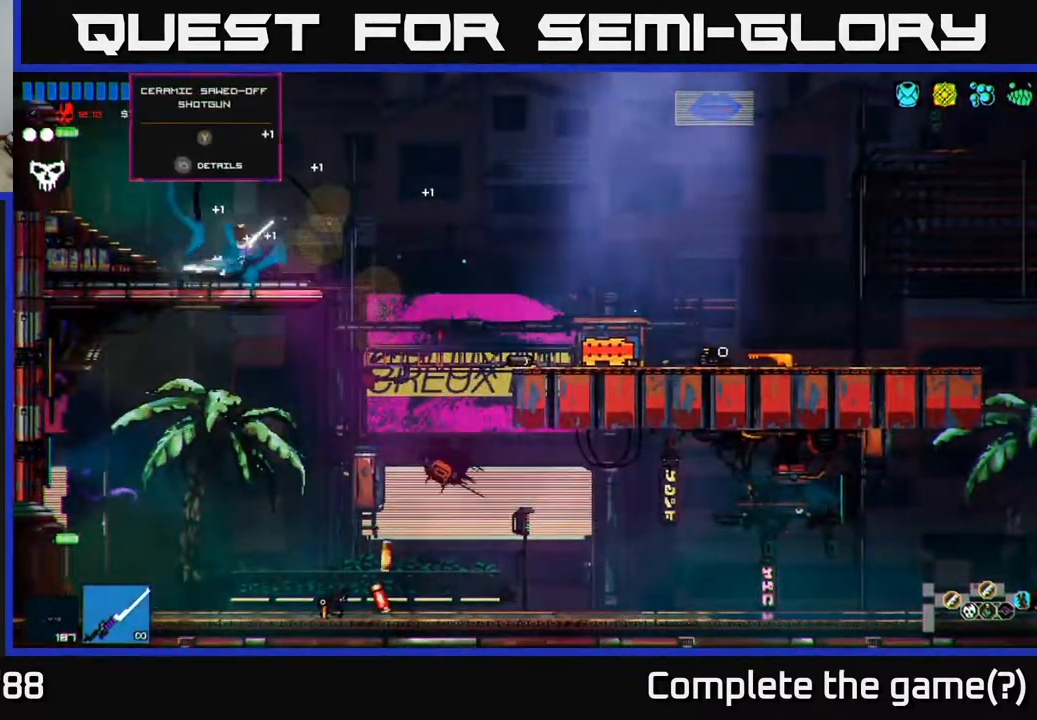
{"buttons": [], "left_stick": "center", "right_stick": "center", "events": []}
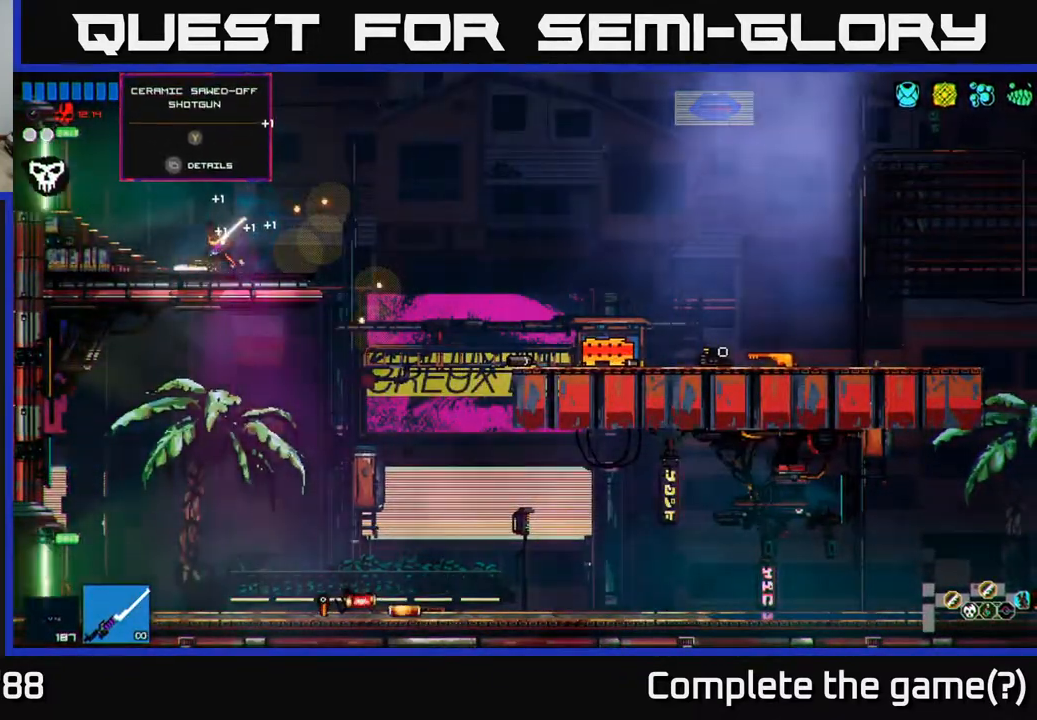
{"buttons": [], "left_stick": "left", "right_stick": "center", "events": [[67, "left_stick", "left"]]}
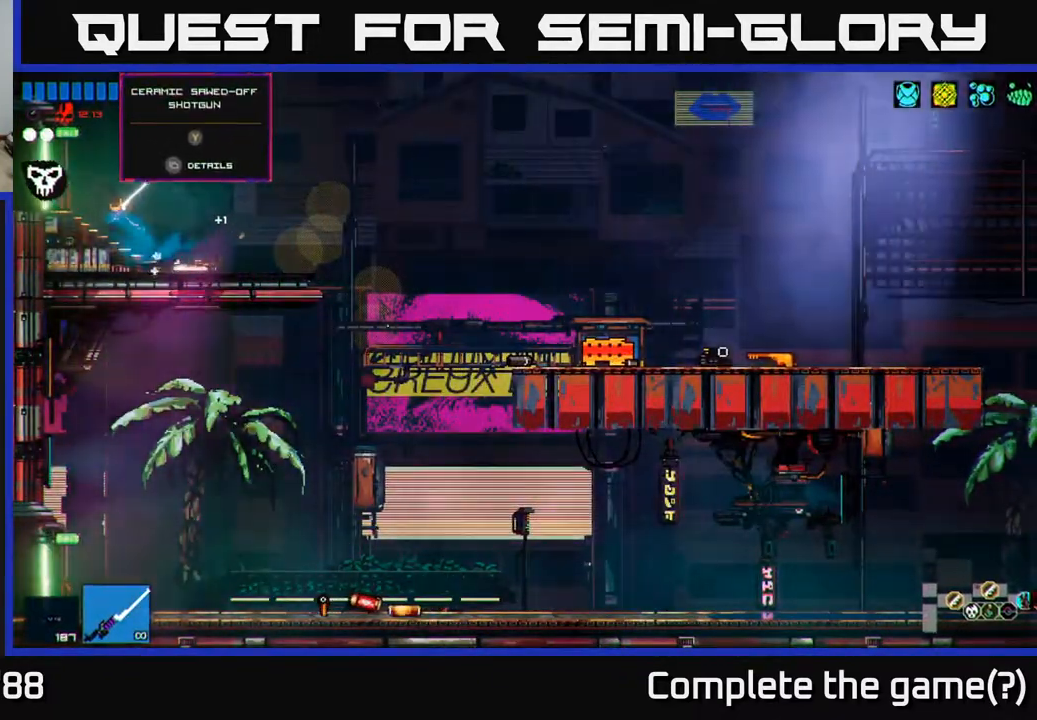
{"buttons": [], "left_stick": "left", "right_stick": "right", "events": [[117, "right_stick", "right"]]}
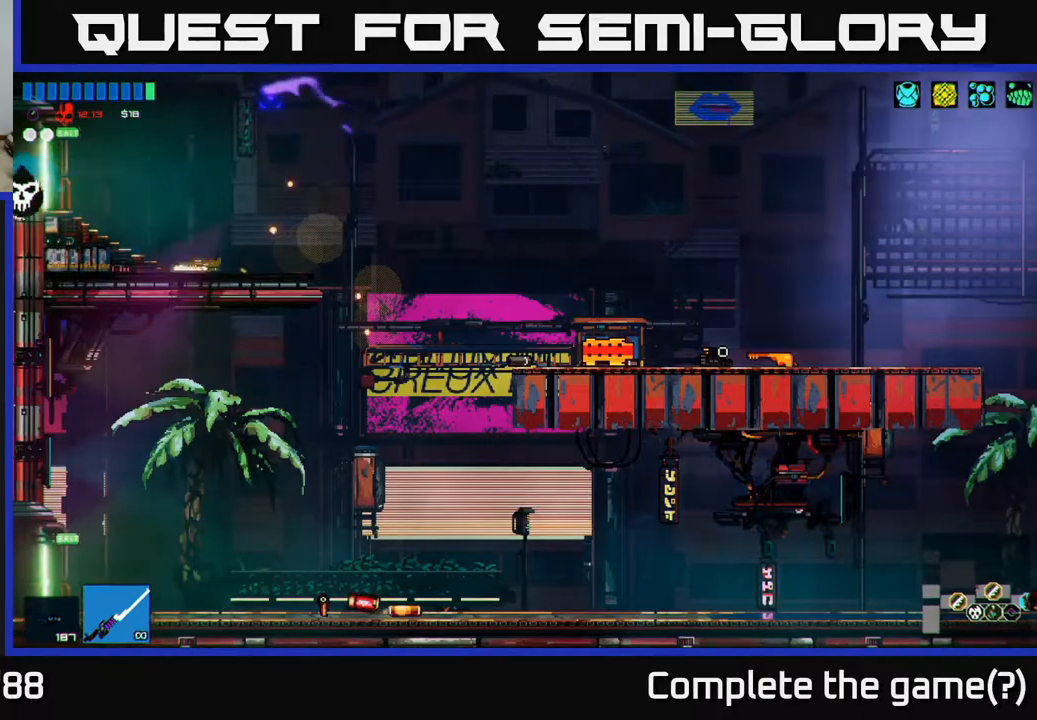
{"buttons": [], "left_stick": "left", "right_stick": "up-left", "events": [[167, "right_stick", "up-right"], [400, "right_stick", "up-left"]]}
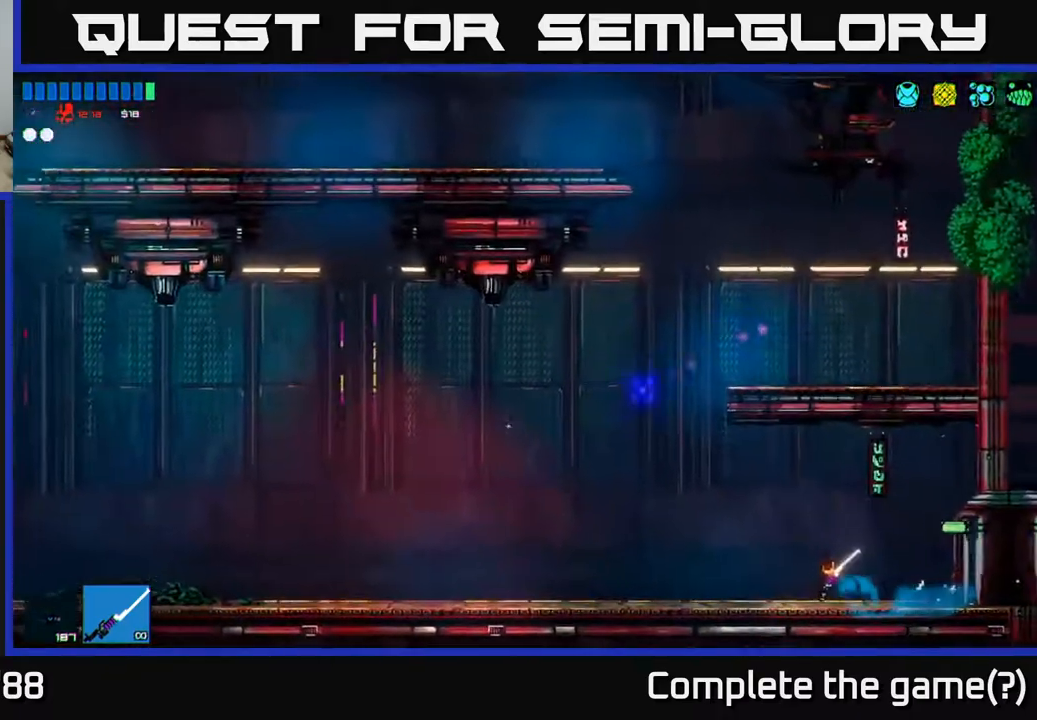
{"buttons": [], "left_stick": "left", "right_stick": "up-left", "events": []}
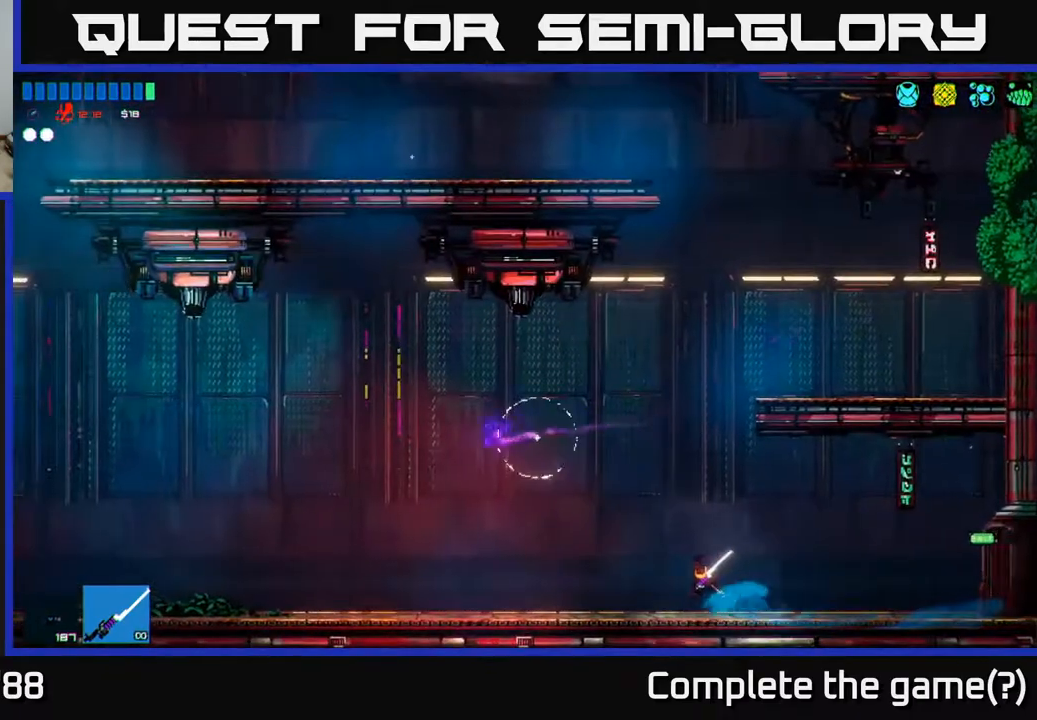
{"buttons": ["R2"], "left_stick": "left", "right_stick": "left", "events": [[67, "A", "down"], [267, "R2", "down"], [300, "A", "up"], [333, "right_stick", "left"]]}
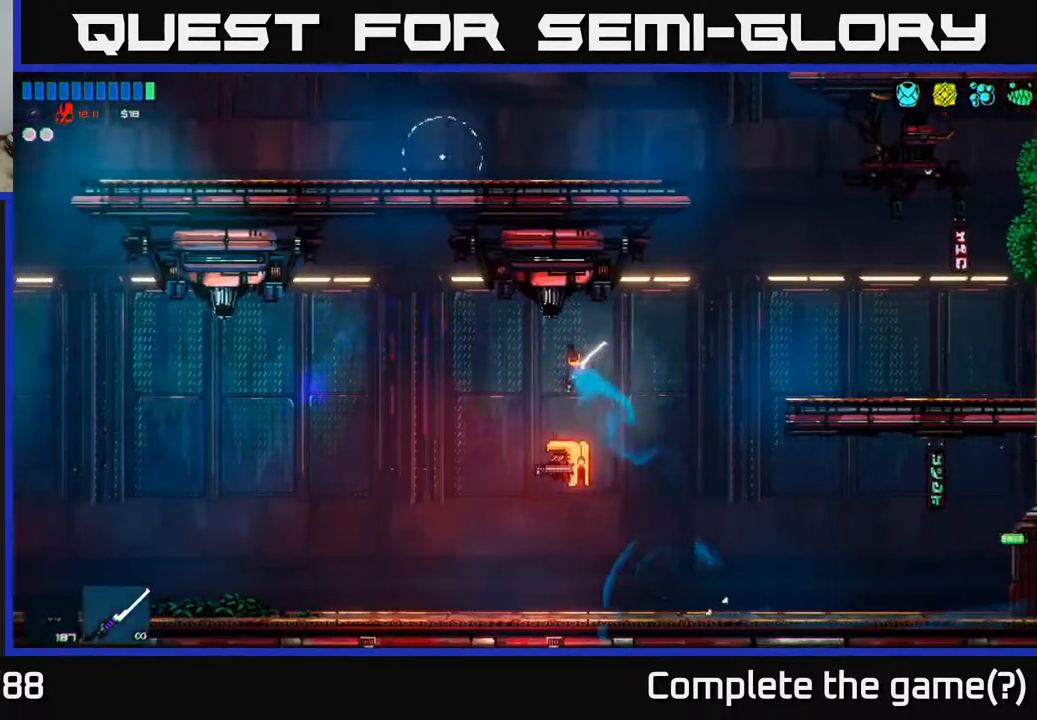
{"buttons": ["R2"], "left_stick": "up-left", "right_stick": "down", "events": [[17, "left_stick", "up-left"], [33, "right_stick", "down-left"], [50, "R2", "up"], [133, "right_stick", "down"], [217, "left_stick", "right"], [250, "R2", "down"], [300, "left_stick", "left"], [450, "left_stick", "up-left"]]}